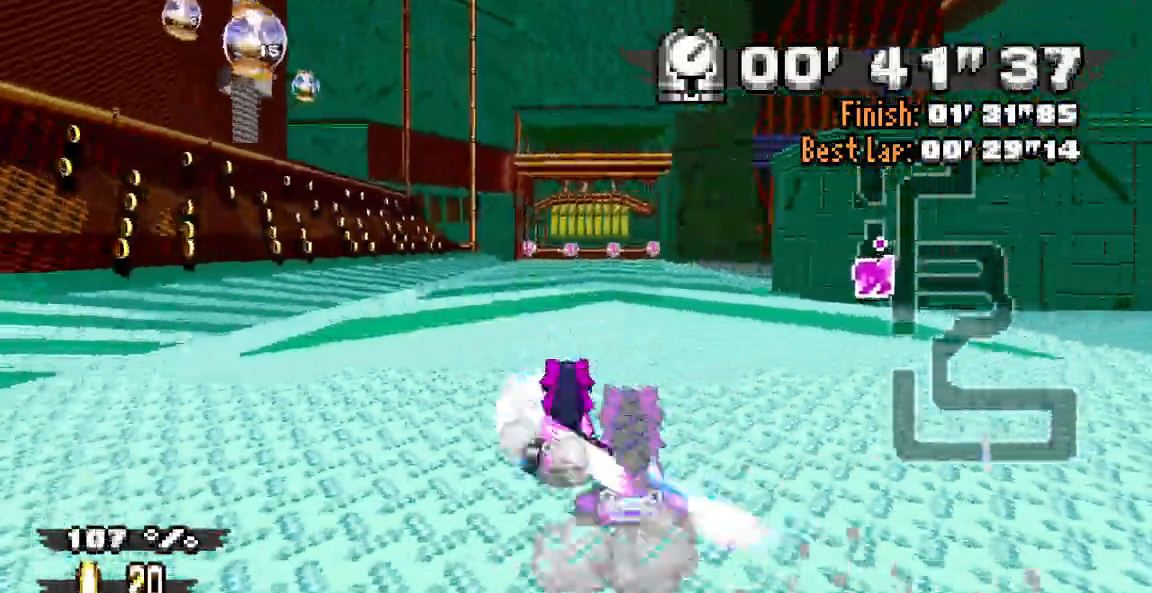
Gameplay with a controller (Xbox layout); each line is a JSON object with the inputs held at the frame after it (dt_ms = milliseconds from this image to that frame). "events" lists button and stick changes between this image and that frame as [ms after this image, input, new state], when the widget could be followed in between. Not read: L2 L3 R1 R2 R3.
{"dt_ms": 500, "buttons": ["DPAD_LEFT"], "events": [[450, "DPAD_LEFT", "down"]]}
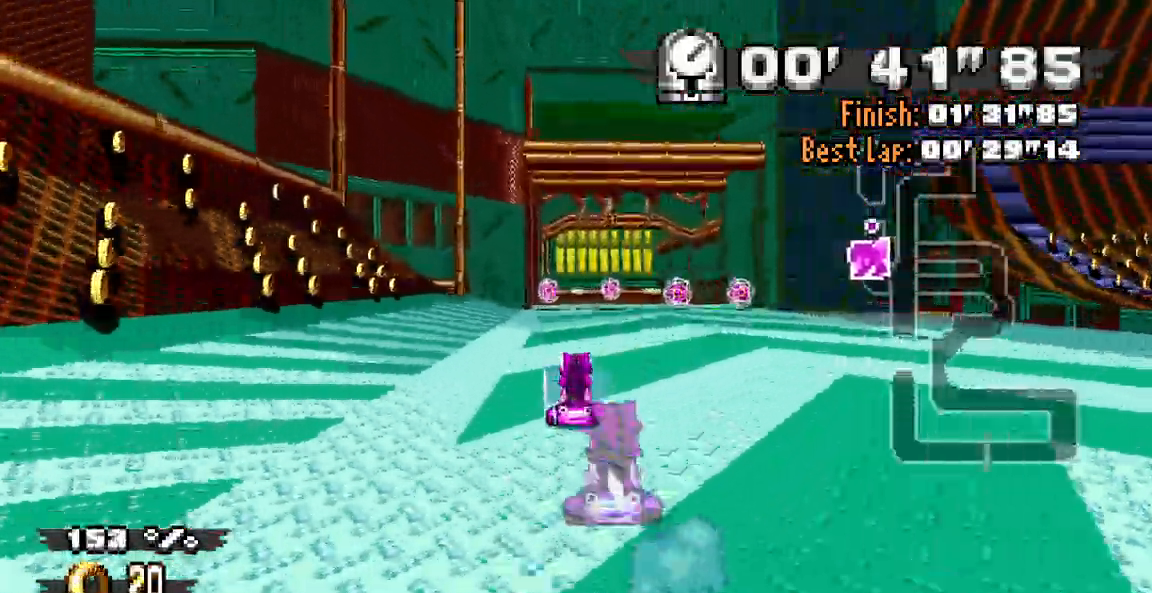
{"dt_ms": 500, "buttons": [], "events": [[67, "DPAD_DOWN", "down"], [150, "DPAD_DOWN", "up"], [333, "DPAD_LEFT", "up"]]}
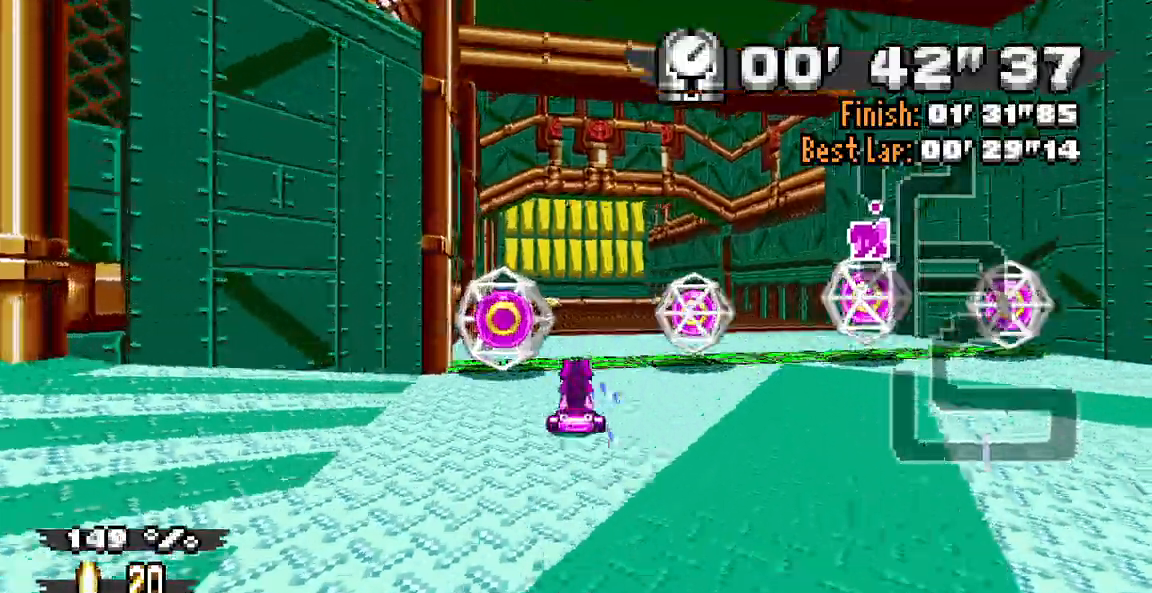
{"dt_ms": 500, "buttons": ["DPAD_DOWN", "DPAD_LEFT"]}
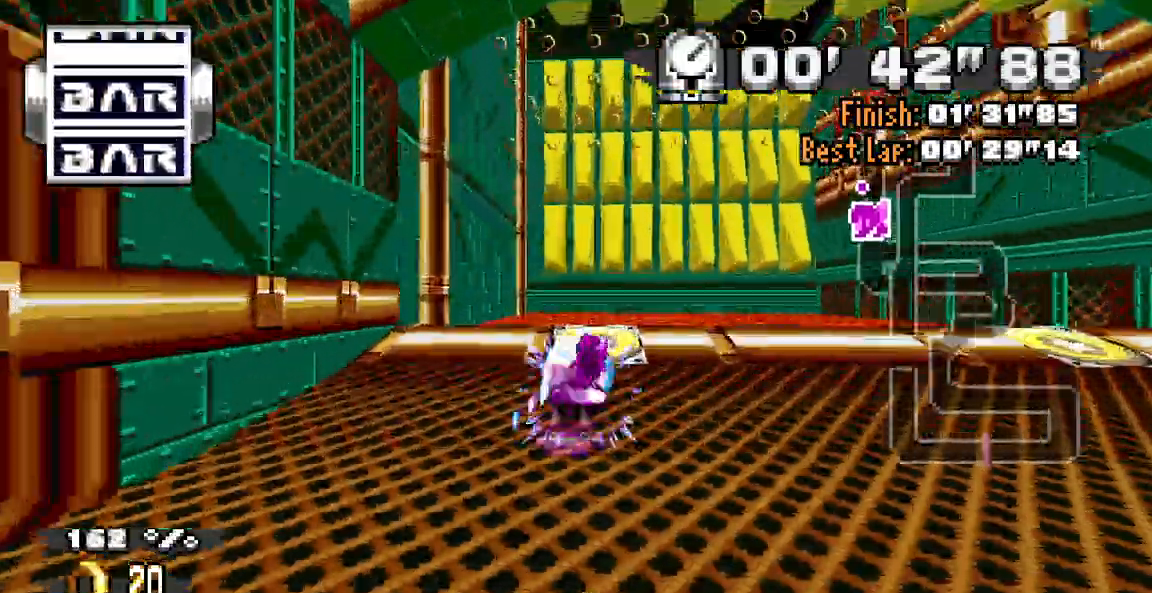
{"dt_ms": 500, "buttons": ["X"], "events": [[17, "Y", "down"], [67, "DPAD_DOWN", "up"], [67, "DPAD_LEFT", "up"], [217, "Y", "up"], [417, "DPAD_DOWN", "down"], [417, "DPAD_LEFT", "down"], [467, "DPAD_DOWN", "up"], [467, "DPAD_LEFT", "up"], [483, "X", "down"]]}
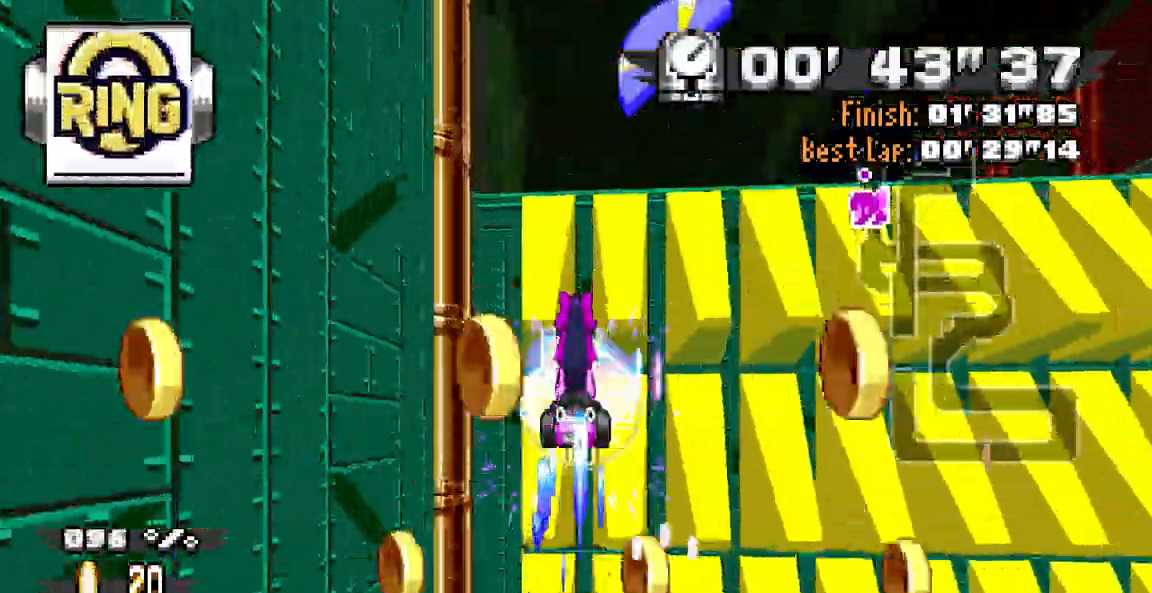
{"dt_ms": 500, "buttons": [], "events": [[50, "X", "up"]]}
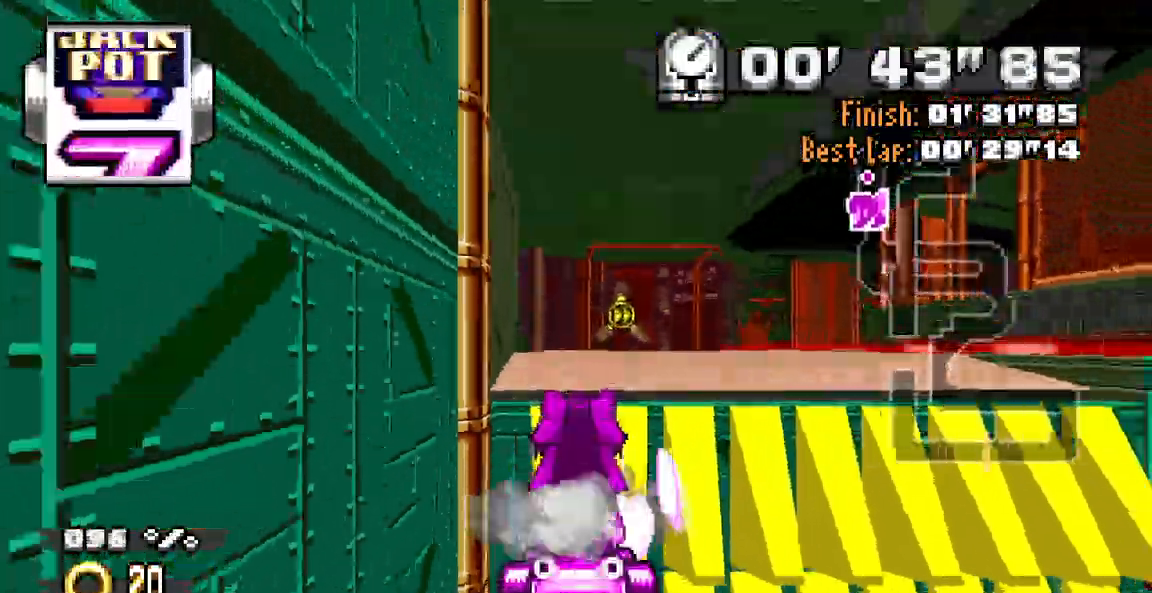
{"dt_ms": 500, "buttons": ["Y"]}
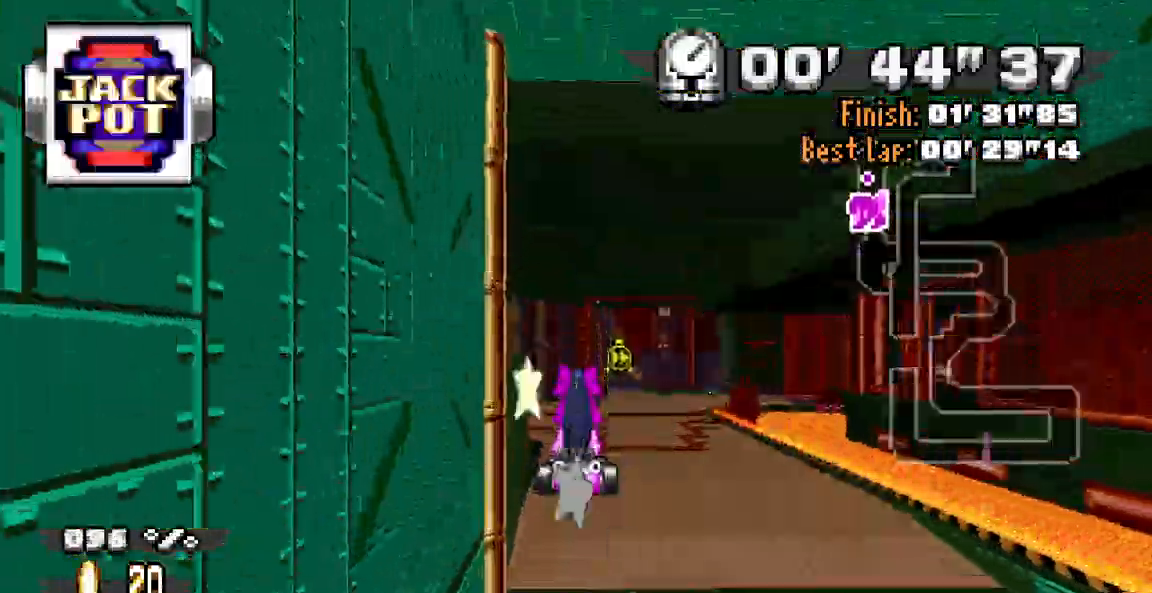
{"dt_ms": 1000, "buttons": []}